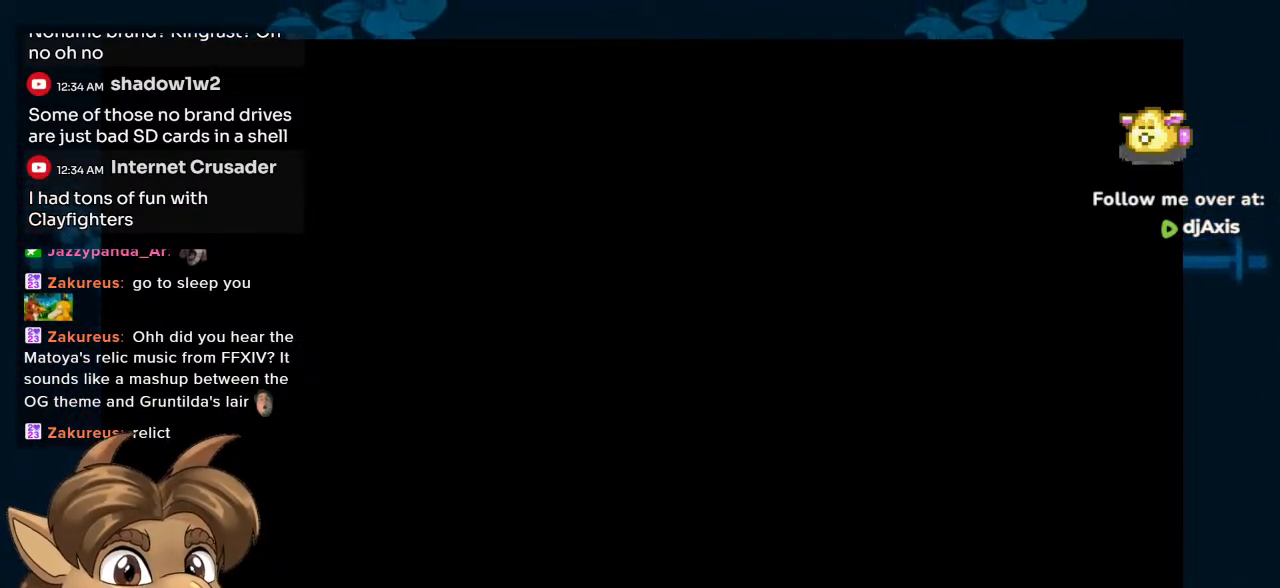
Gameplay with a controller (Nintendo layout); each line is a JSON object with the inputs held at the frame after it. "events" lists button and stick changes between this image and that frame as [ms after this image, input, new state], when the widget could be followed in between. Not read: L1 L2 L3 R2 R3.
{"buttons": [], "left_stick": "center", "right_stick": "center", "events": []}
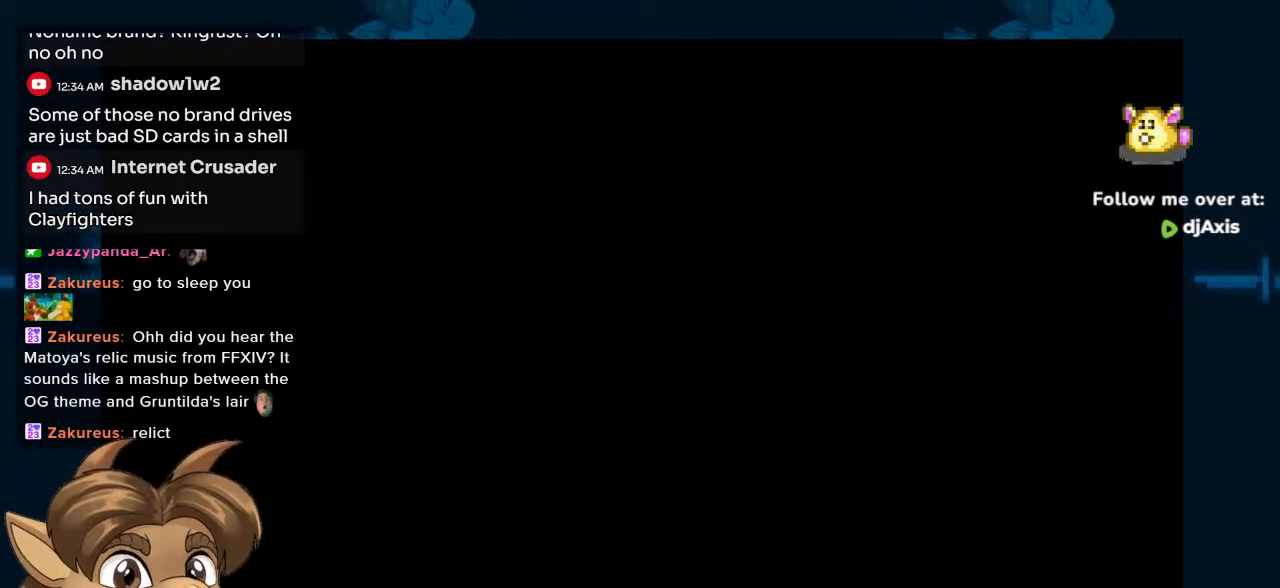
{"buttons": [], "left_stick": "center", "right_stick": "center", "events": []}
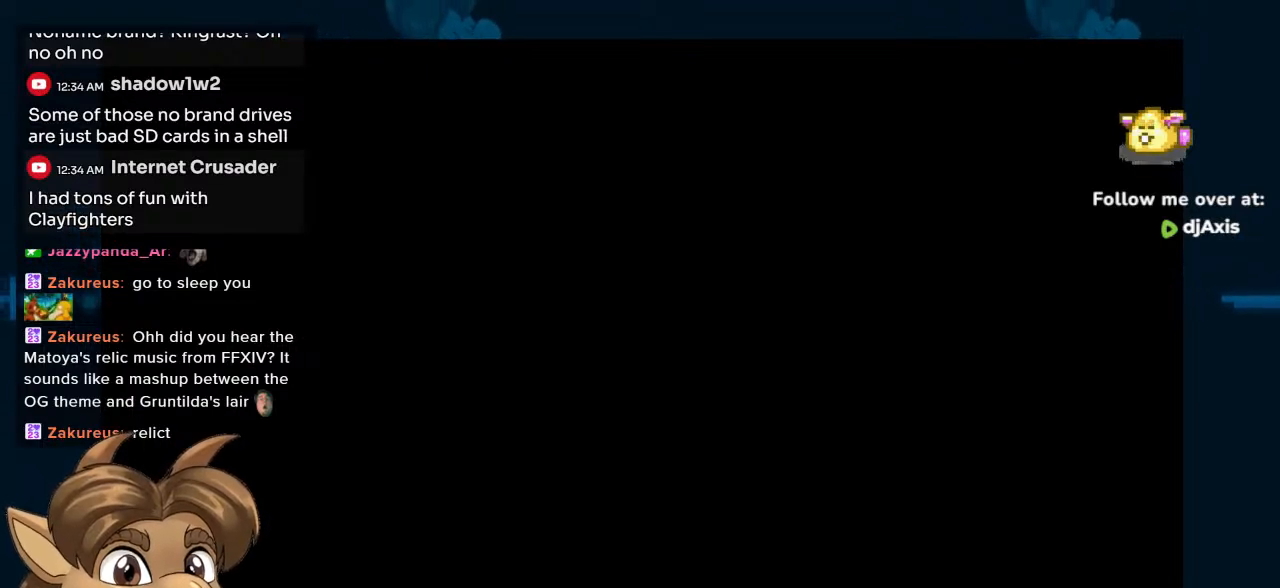
{"buttons": [], "left_stick": "center", "right_stick": "center", "events": []}
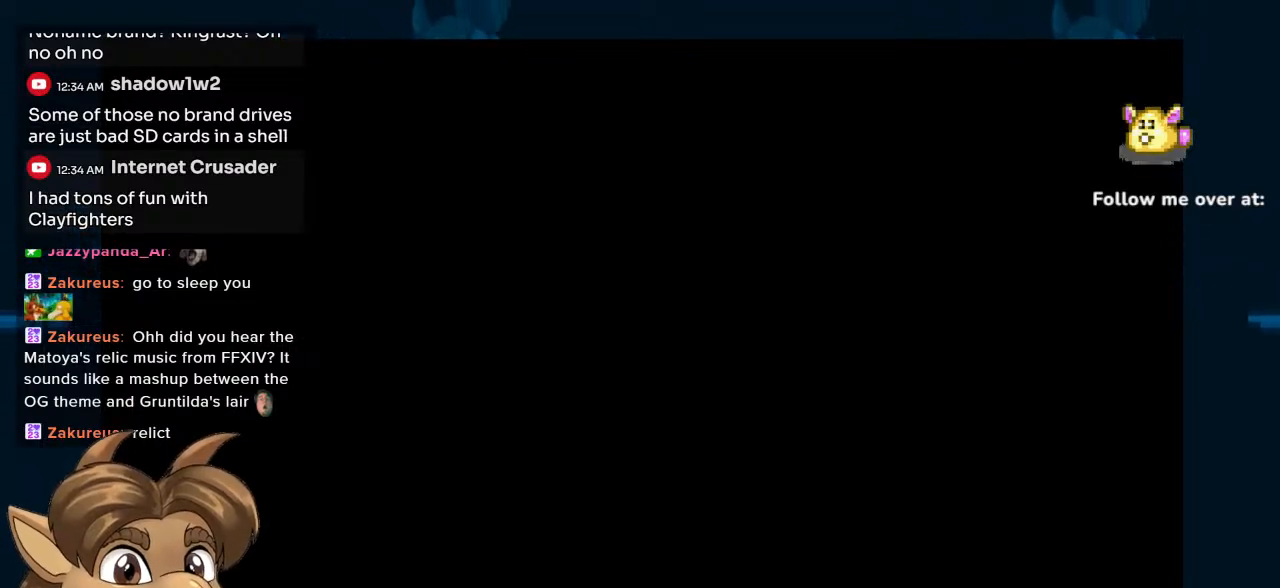
{"buttons": [], "left_stick": "center", "right_stick": "center", "events": []}
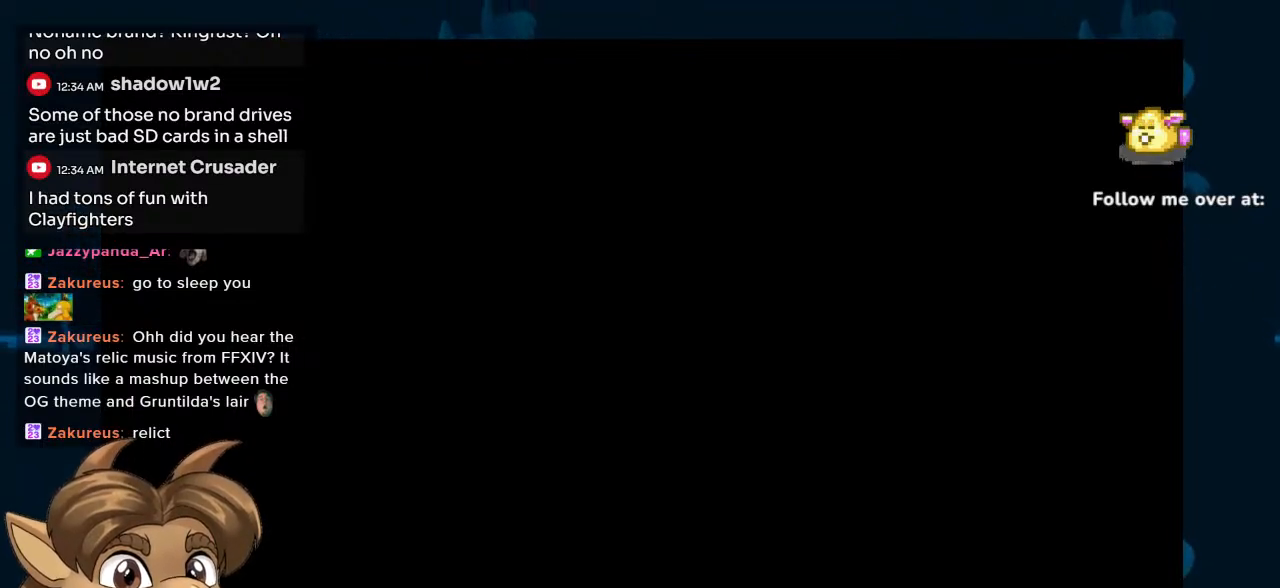
{"buttons": ["Y"], "left_stick": "center", "right_stick": "center", "events": [[317, "Y", "down"]]}
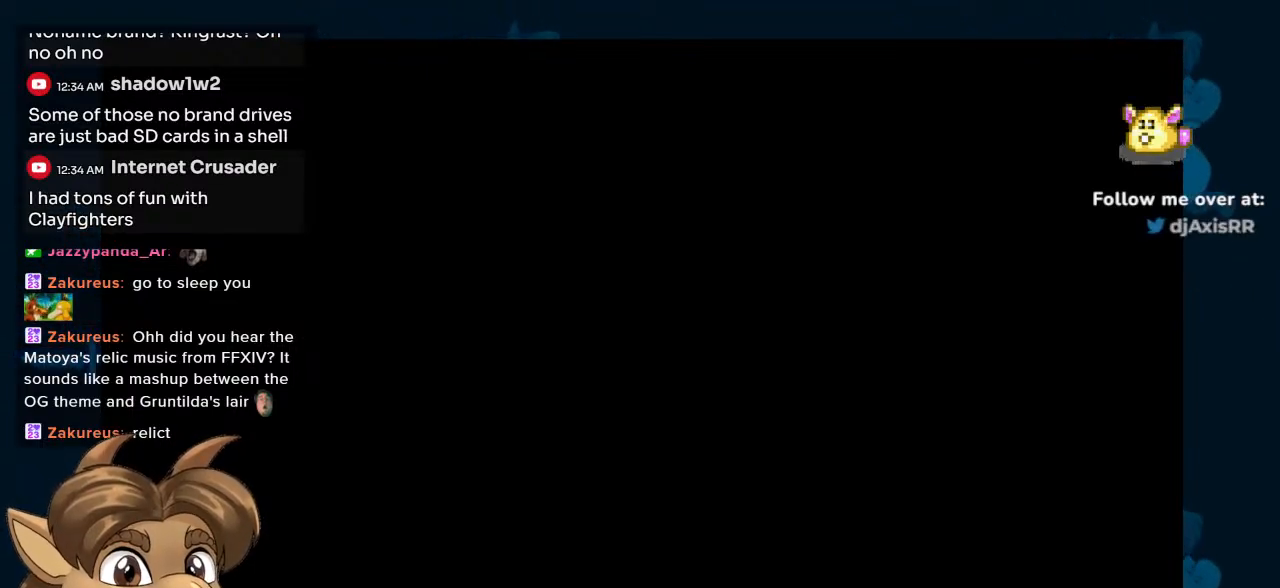
{"buttons": [], "left_stick": "center", "right_stick": "center", "events": [[483, "Y", "up"]]}
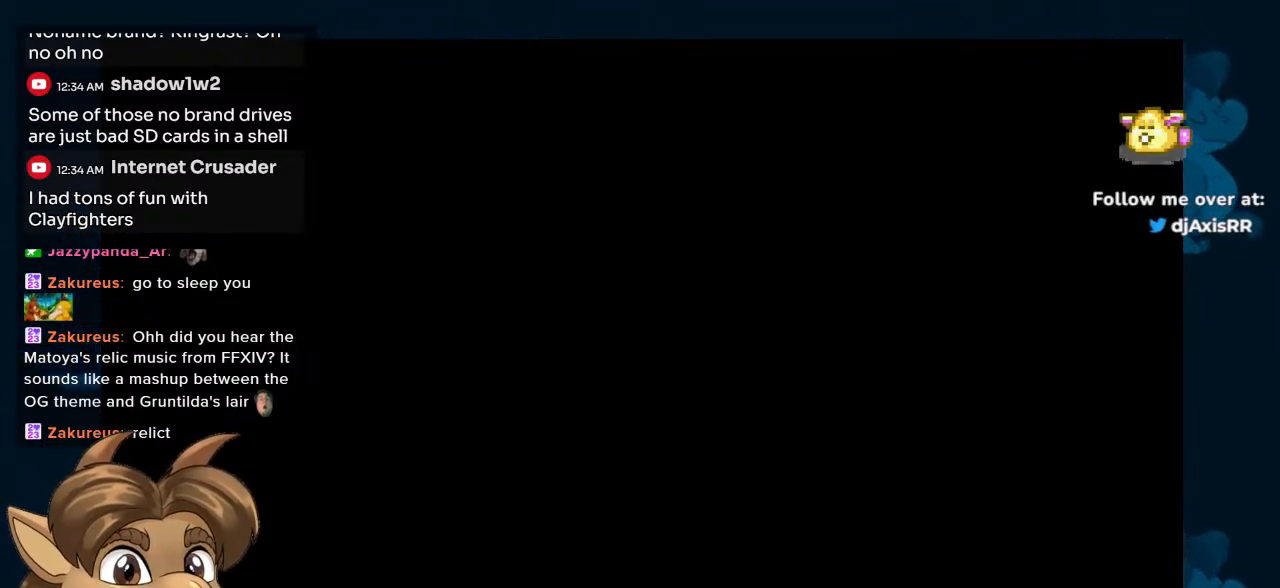
{"buttons": ["Y"], "left_stick": "center", "right_stick": "center", "events": [[250, "Y", "down"]]}
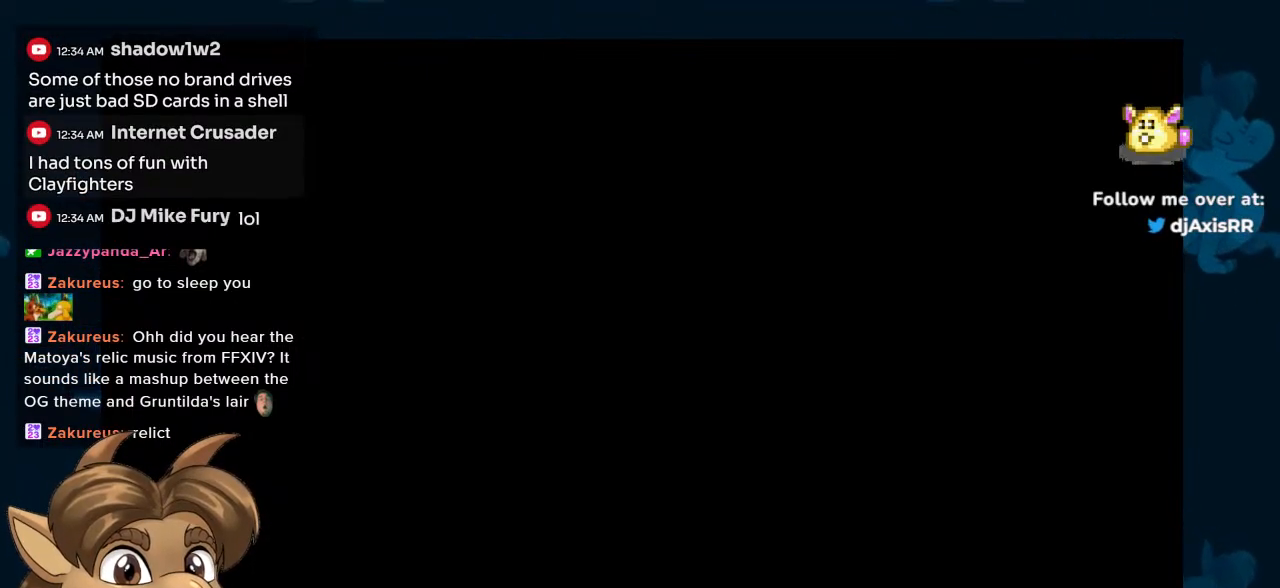
{"buttons": ["Y"], "left_stick": "center", "right_stick": "center"}
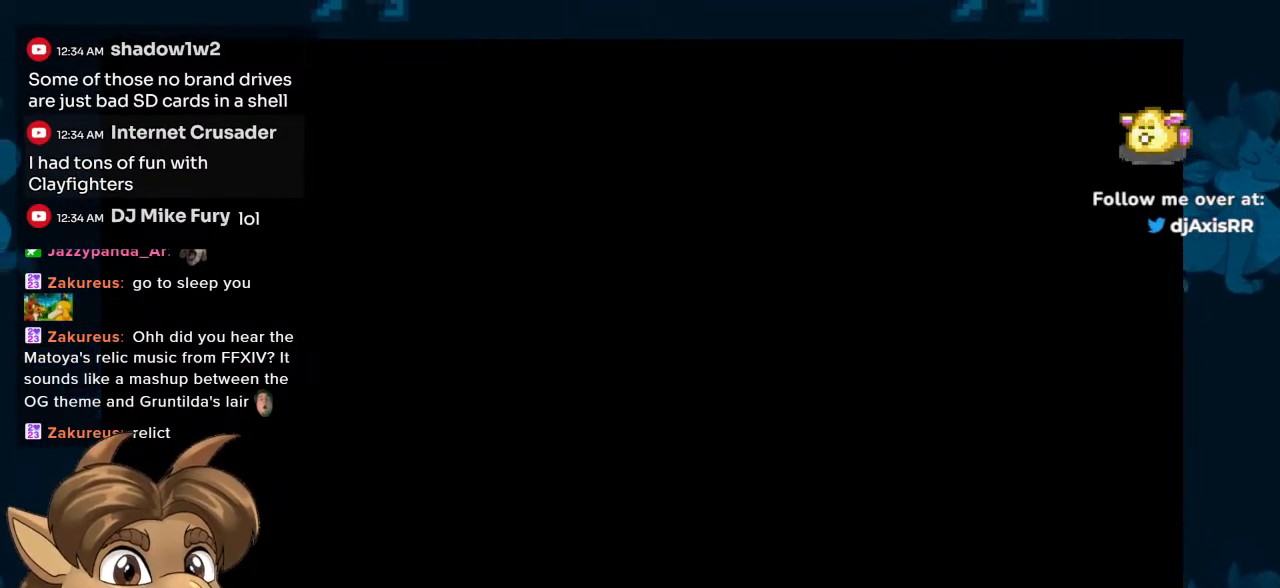
{"buttons": [], "left_stick": "center", "right_stick": "center", "events": [[17, "Y", "up"]]}
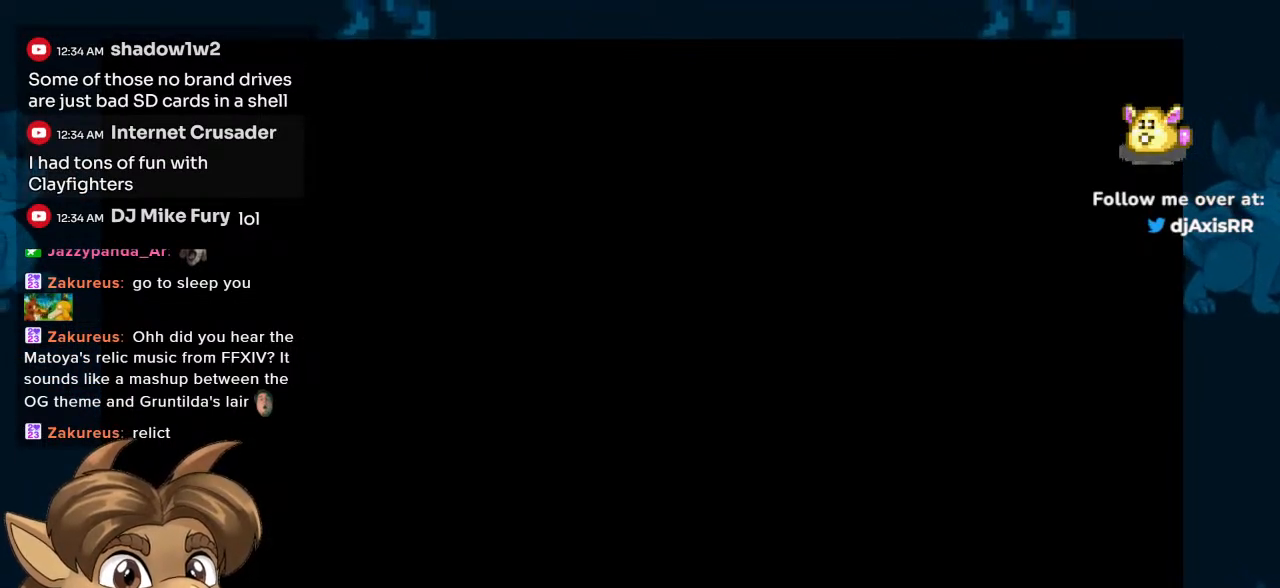
{"buttons": [], "left_stick": "center", "right_stick": "center", "events": []}
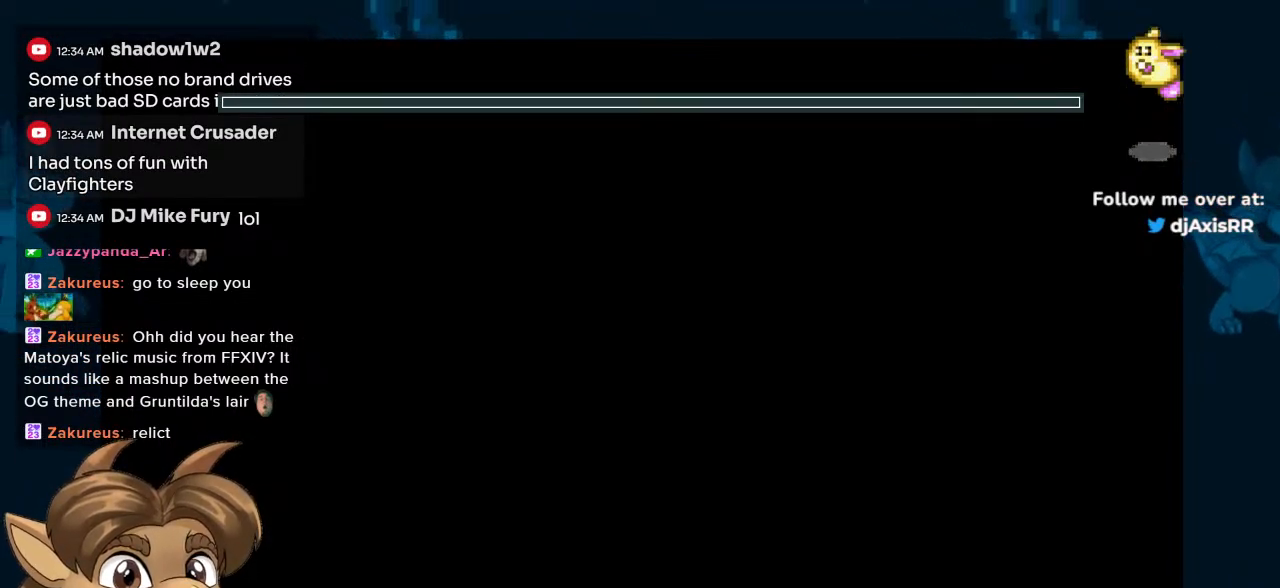
{"buttons": [], "left_stick": "center", "right_stick": "center", "events": []}
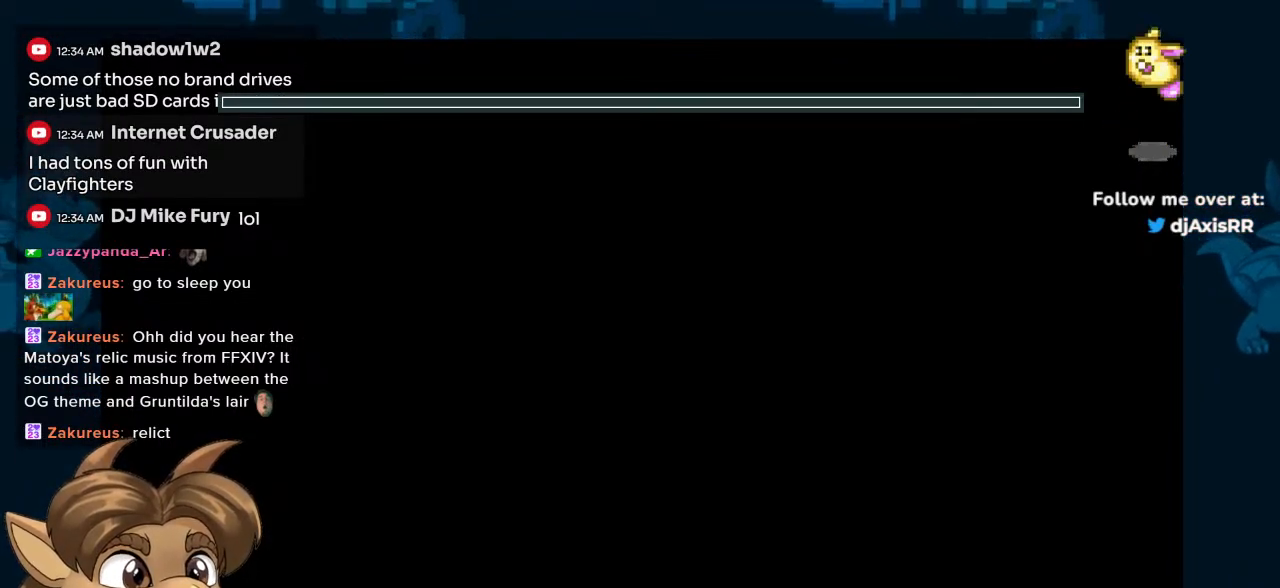
{"buttons": [], "left_stick": "center", "right_stick": "center", "events": []}
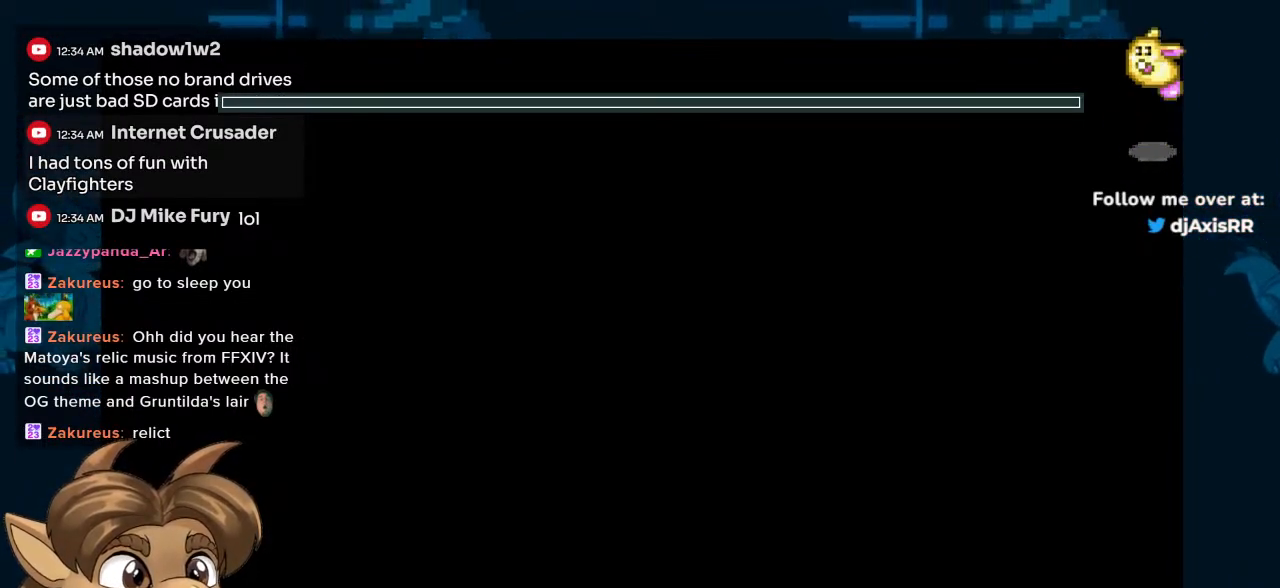
{"buttons": [], "left_stick": "center", "right_stick": "center", "events": []}
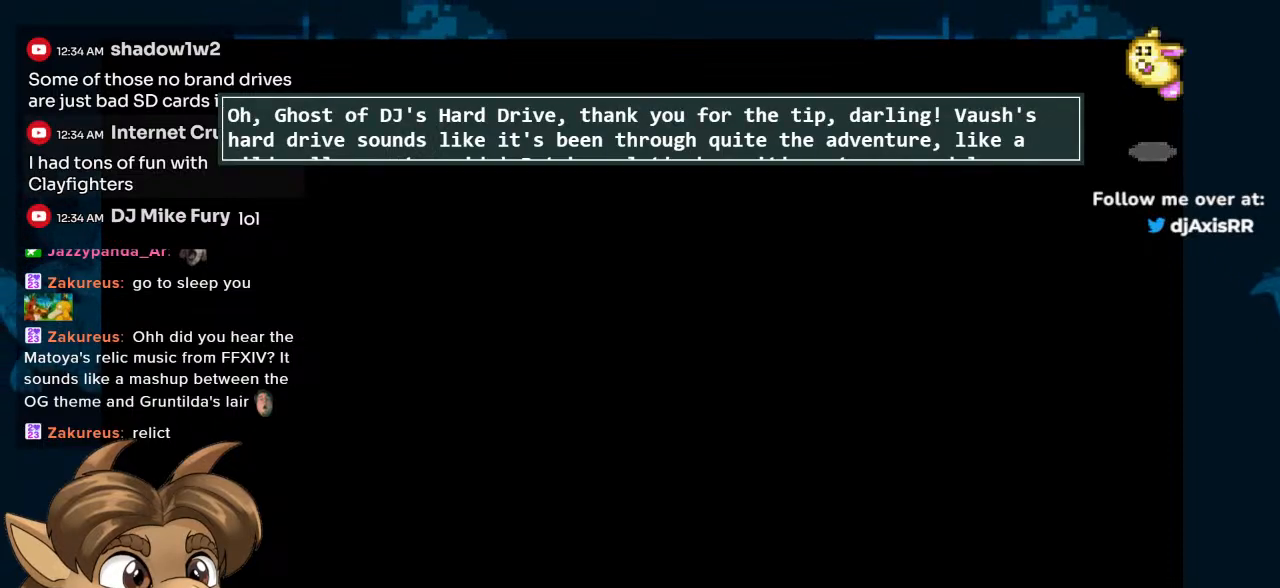
{"buttons": [], "left_stick": "center", "right_stick": "center", "events": []}
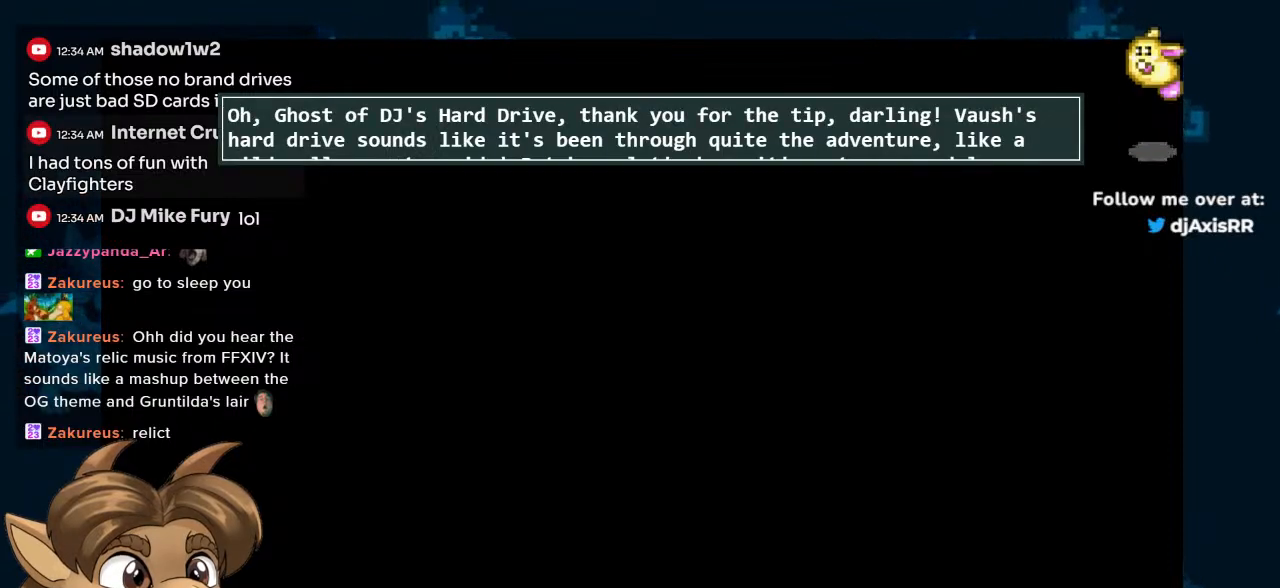
{"buttons": [], "left_stick": "center", "right_stick": "center", "events": []}
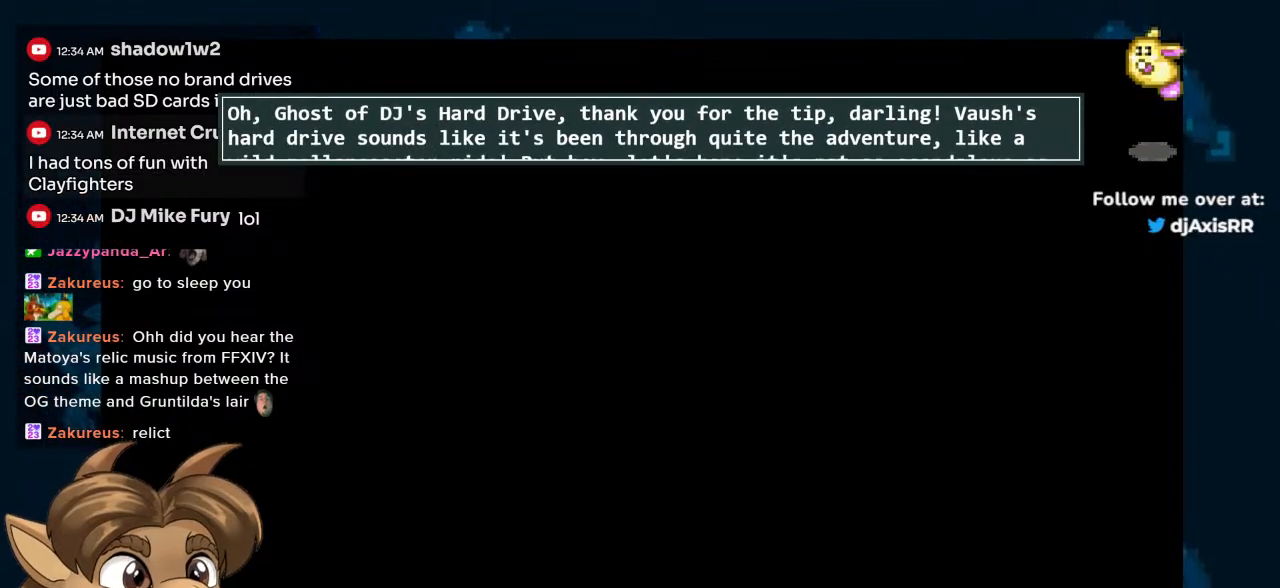
{"buttons": [], "left_stick": "center", "right_stick": "center", "events": []}
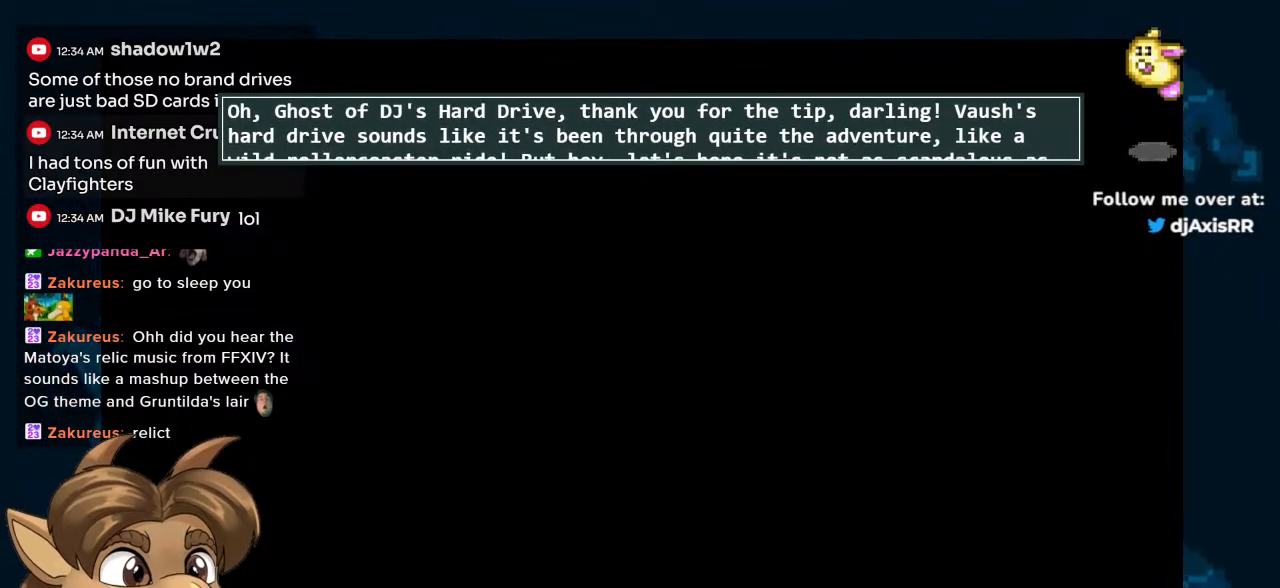
{"buttons": [], "left_stick": "center", "right_stick": "center", "events": [[100, "Y", "down"], [317, "Y", "up"]]}